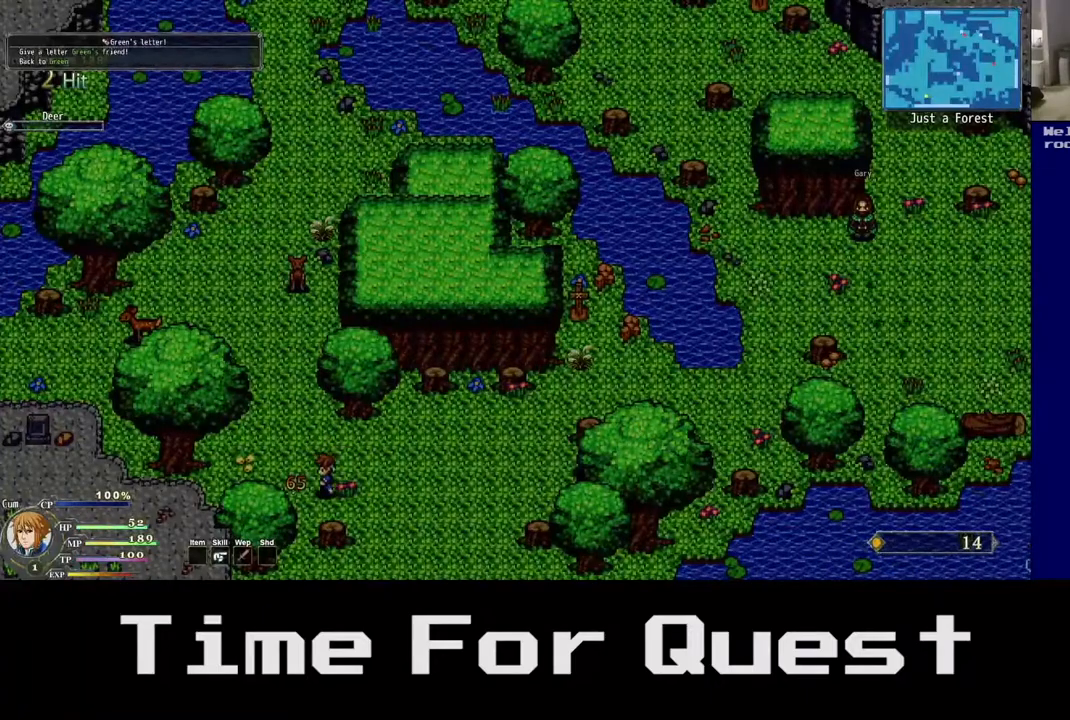
Gameplay with a controller (Xbox layout); each line is a JSON object with the inputs held at the frame after it. "events" lists button and stick changes between this image and that frame as [ms after this image, input, new state], when the widget could be followed in between. Not read: left_stick.
{"buttons": ["DPAD_UP", "DPAD_LEFT"], "right_stick": "center", "events": [[267, "DPAD_UP", "down"]]}
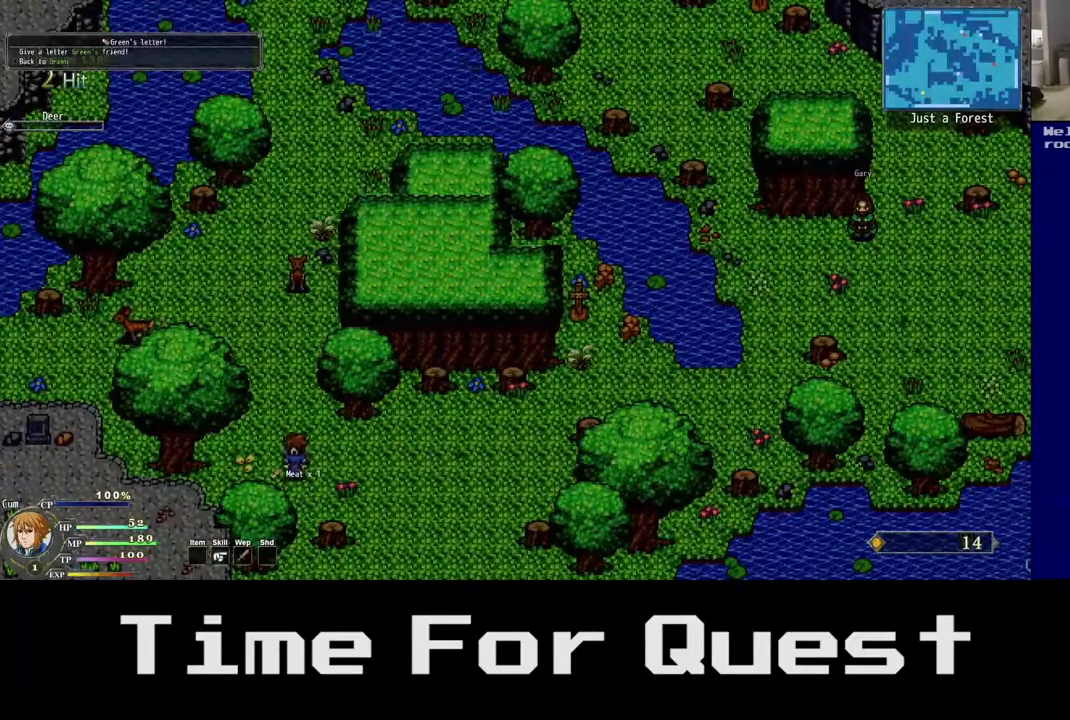
{"buttons": ["DPAD_UP"], "right_stick": "center", "events": [[33, "DPAD_LEFT", "up"]]}
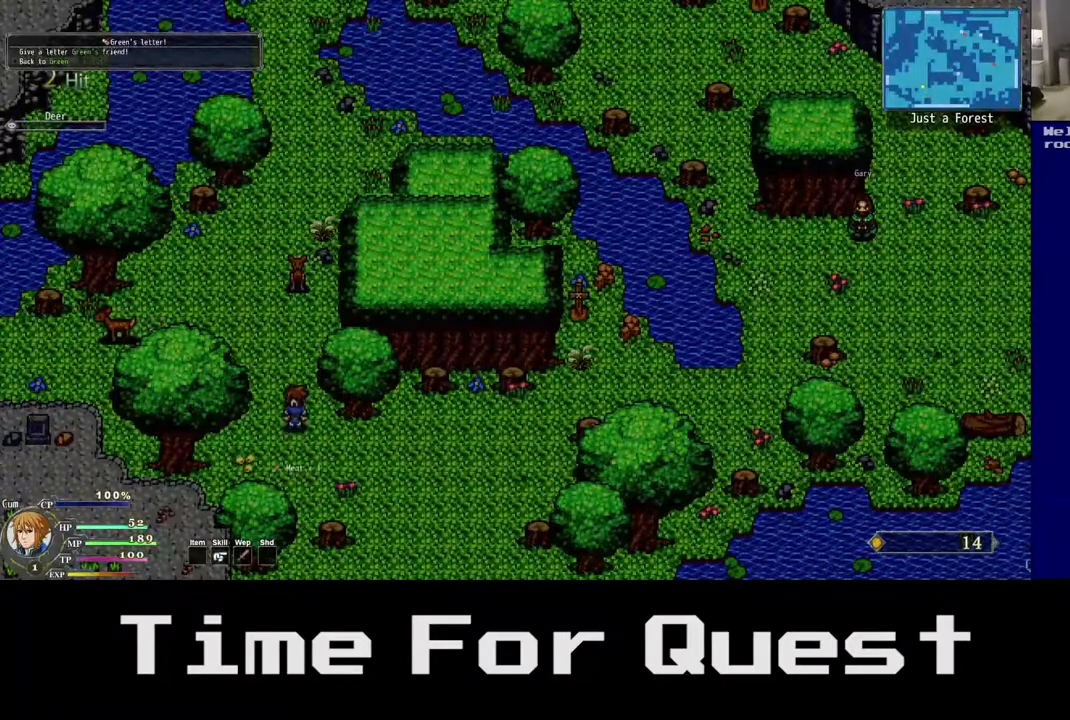
{"buttons": ["DPAD_UP"], "right_stick": "center", "events": []}
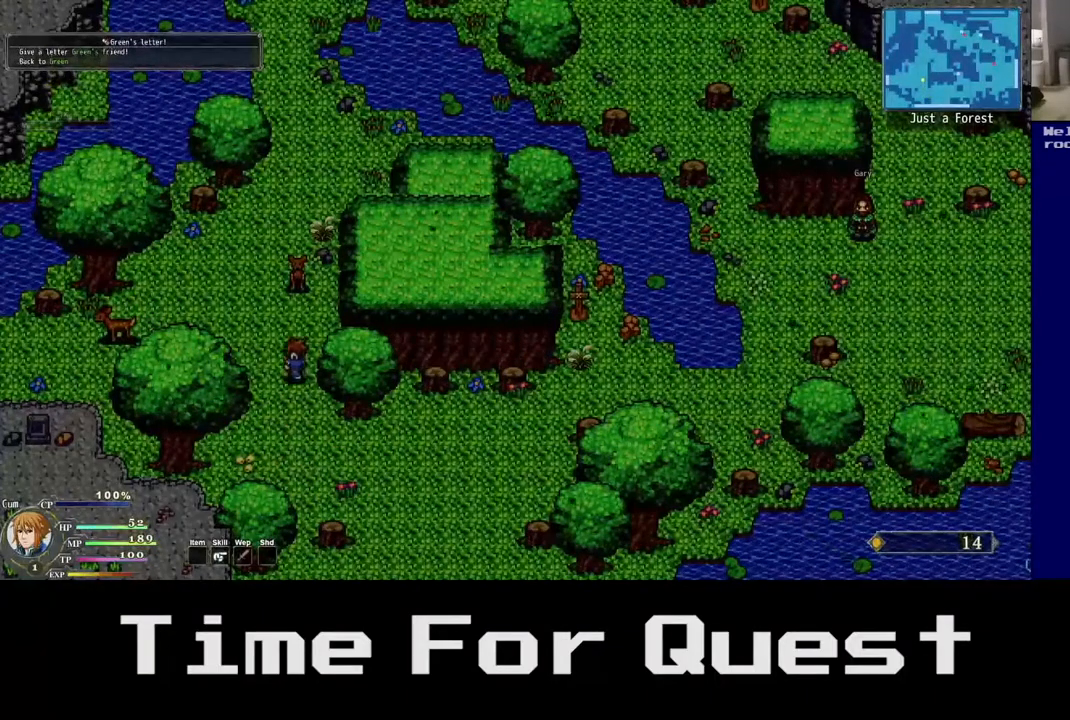
{"buttons": ["Y", "DPAD_UP"], "right_stick": "center", "events": [[400, "Y", "down"]]}
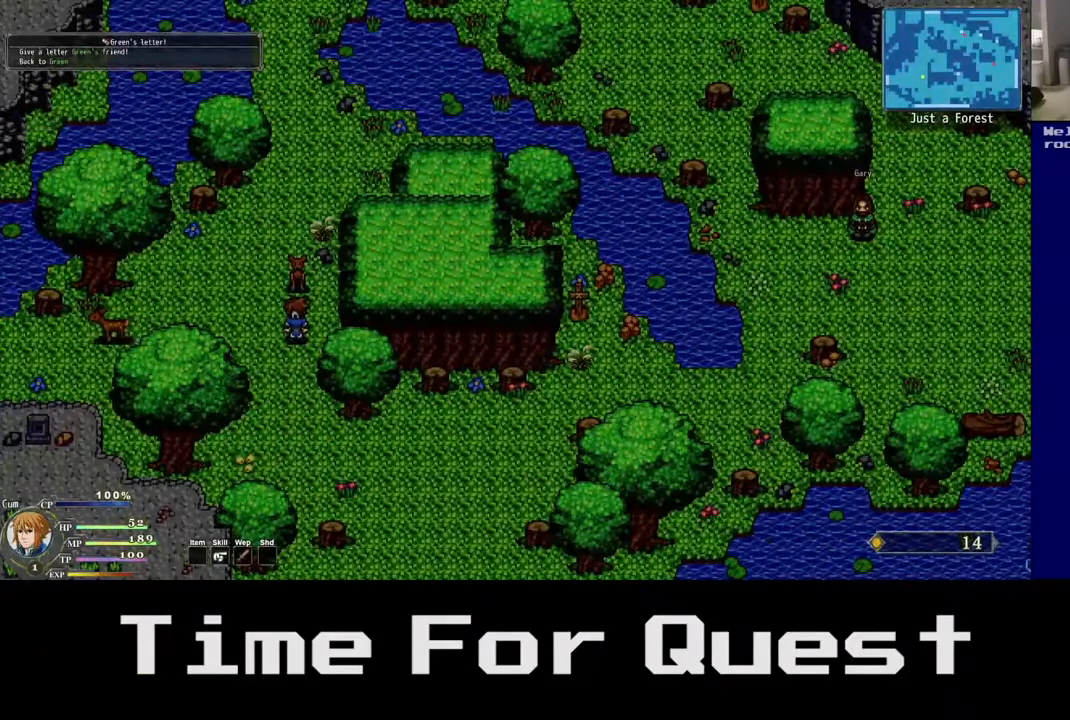
{"buttons": ["Y", "DPAD_UP"], "right_stick": "center", "events": [[150, "Y", "up"], [417, "Y", "down"]]}
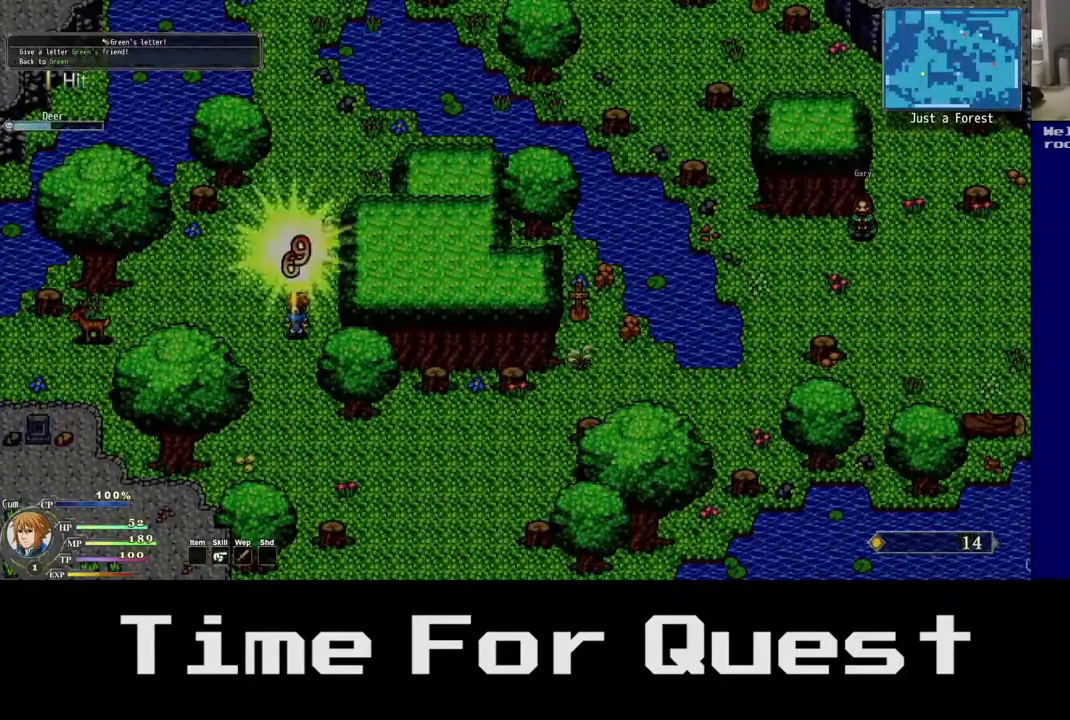
{"buttons": ["Y", "DPAD_UP"], "right_stick": "center", "events": [[100, "Y", "up"], [450, "Y", "down"]]}
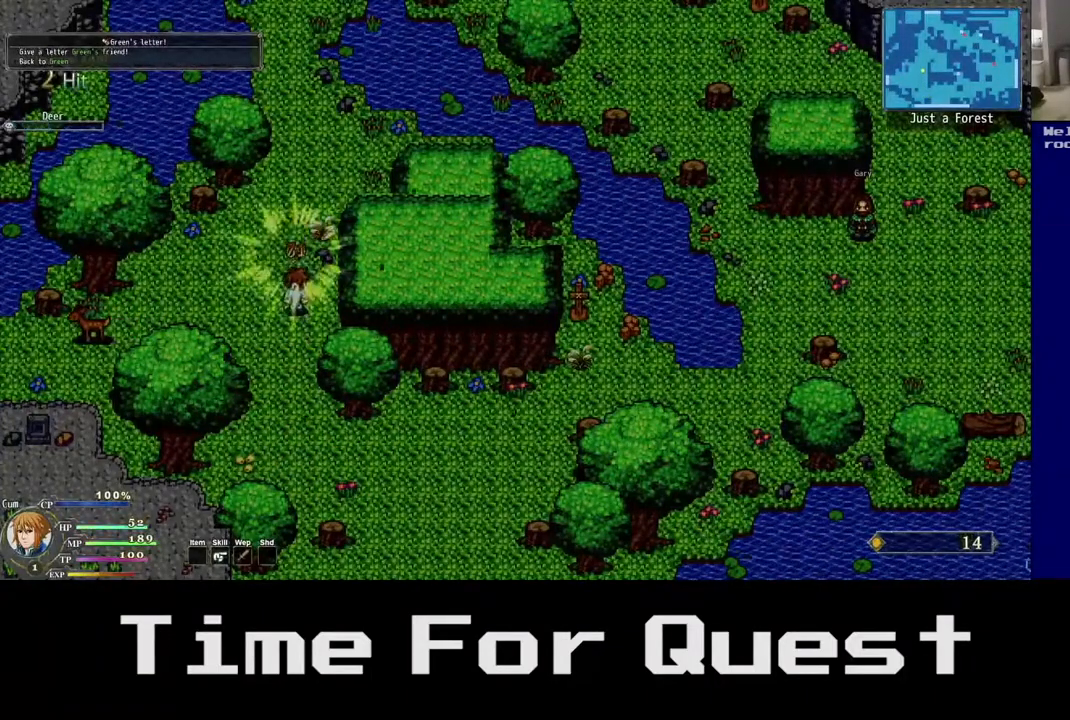
{"buttons": ["DPAD_UP"], "right_stick": "center", "events": [[133, "Y", "up"]]}